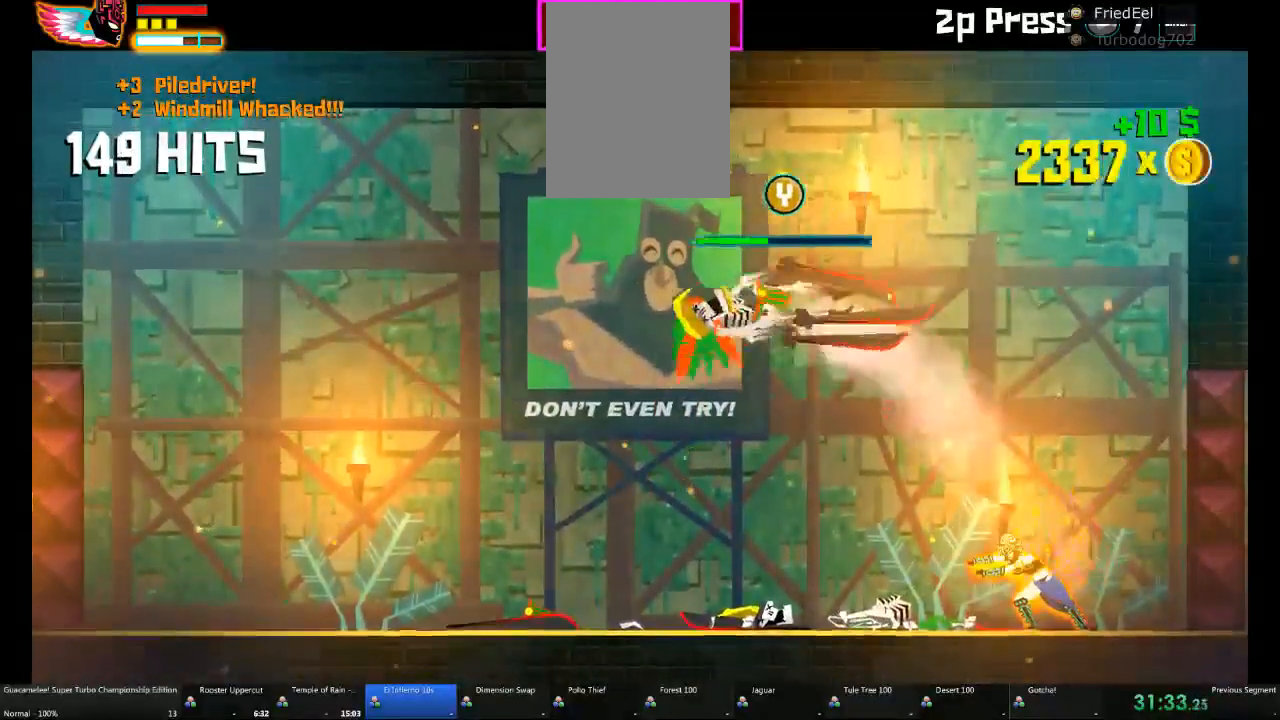
Gameplay with a controller (Xbox layout); each line is a JSON object with the inputs held at the frame after it (dt_ms = milliseconds from this image to that frame). "events" lists button and stick changes between this image and that frame as [ms after this image, input, new state], when the widget could be followed in between. Not read: L2 L3 R3.
{"dt_ms": 500, "buttons": [], "left_stick": "left", "right_stick": "center", "events": [[133, "left_stick", "left"]]}
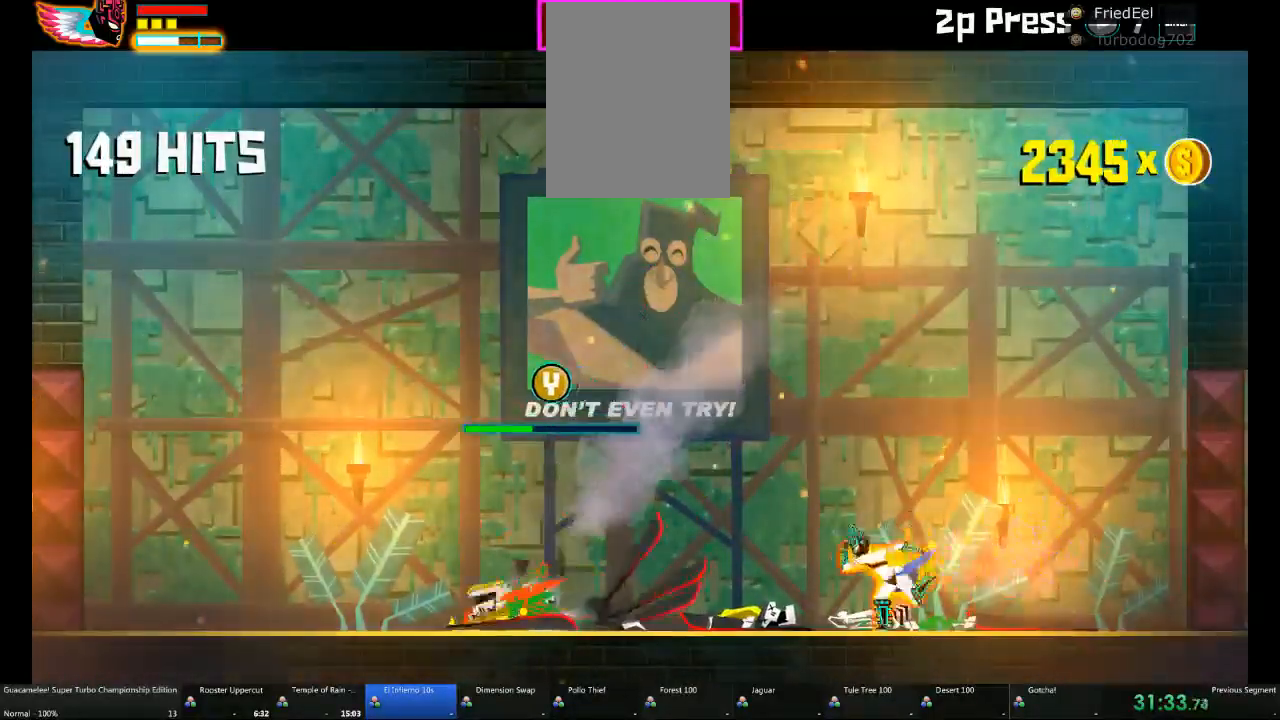
{"dt_ms": 500, "buttons": [], "left_stick": "center", "right_stick": "center", "events": [[400, "left_stick", "center"]]}
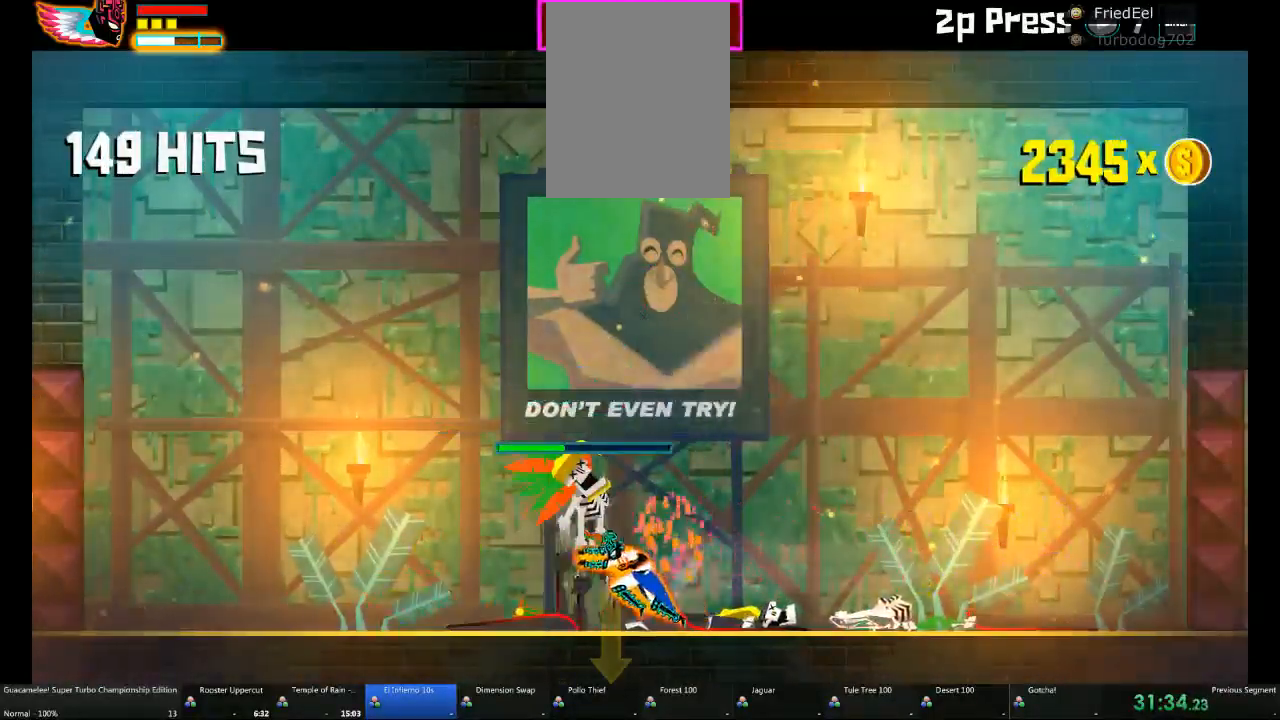
{"dt_ms": 1000, "buttons": ["X"], "left_stick": "right", "right_stick": "center"}
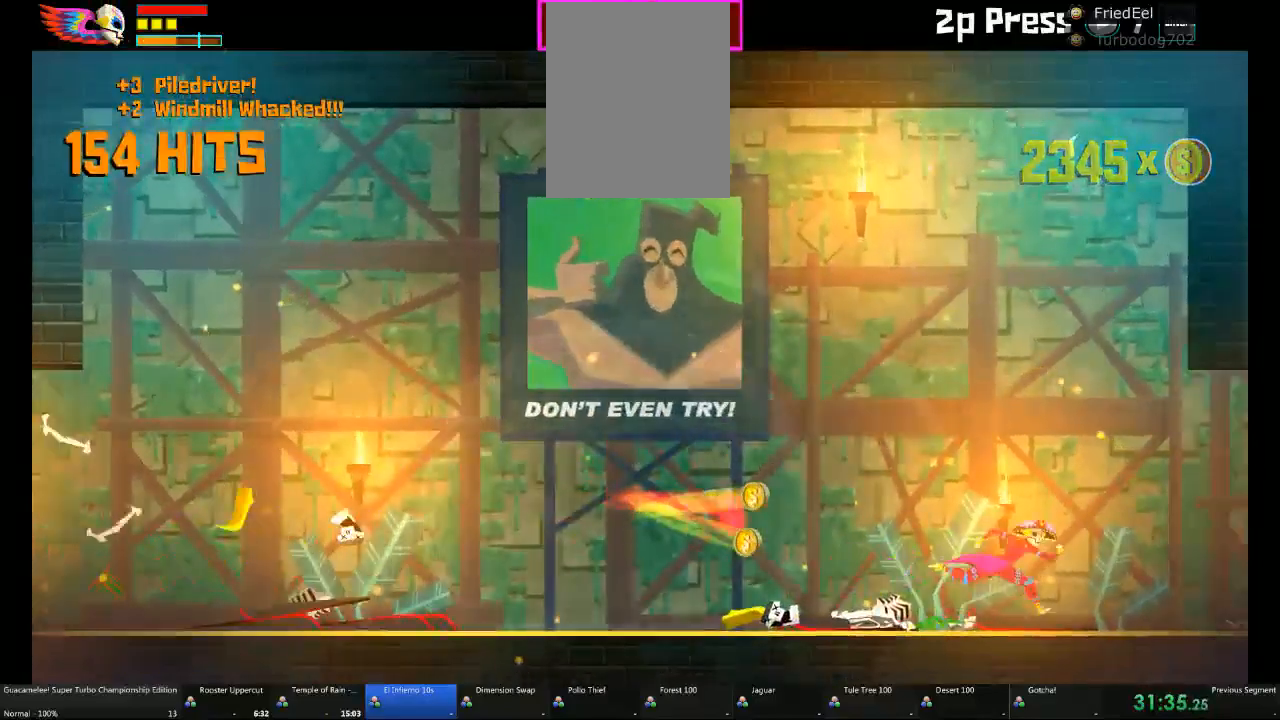
{"dt_ms": 500, "buttons": ["L1", "DPAD_LEFT"], "left_stick": "right", "right_stick": "center"}